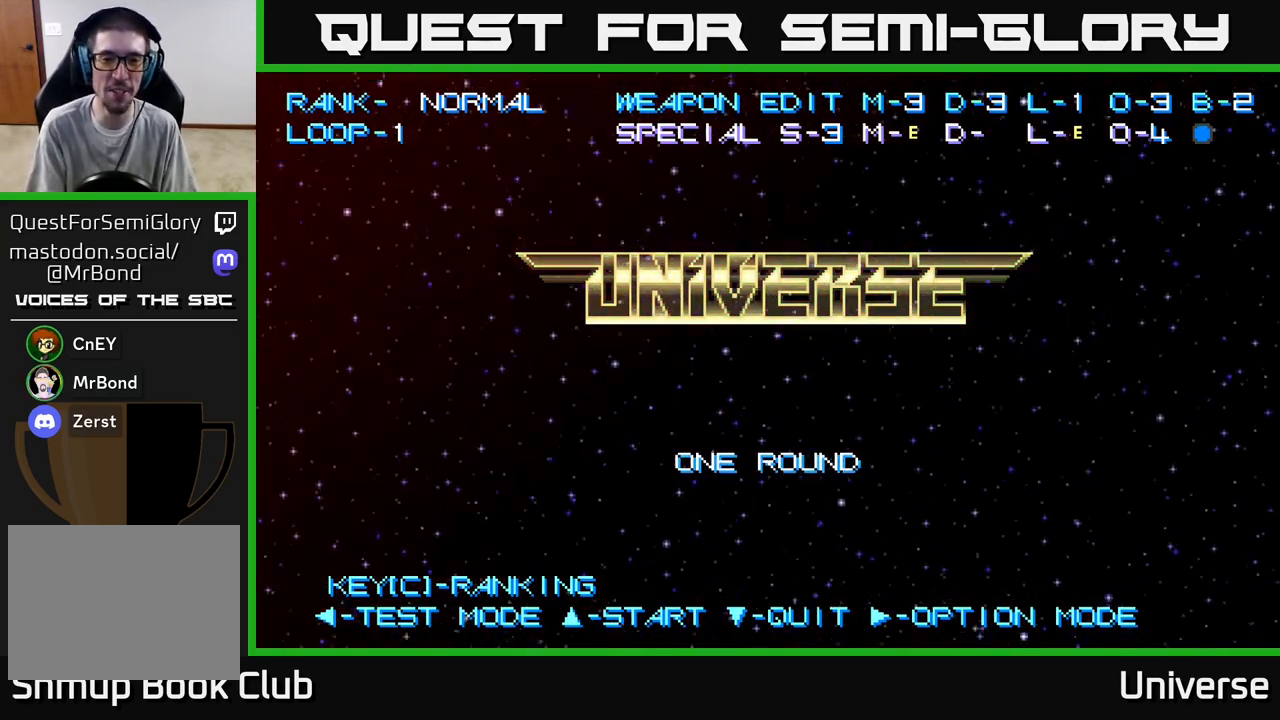
Gameplay with a controller (Xbox layout); each line is a JSON object with the inputs held at the frame after it. "events" lists button and stick changes between this image and that frame as [ms after this image, input, new state], when the widget could be followed in between. Not read: right_stick.
{"buttons": ["START"], "left_stick": "center", "events": [[400, "START", "down"]]}
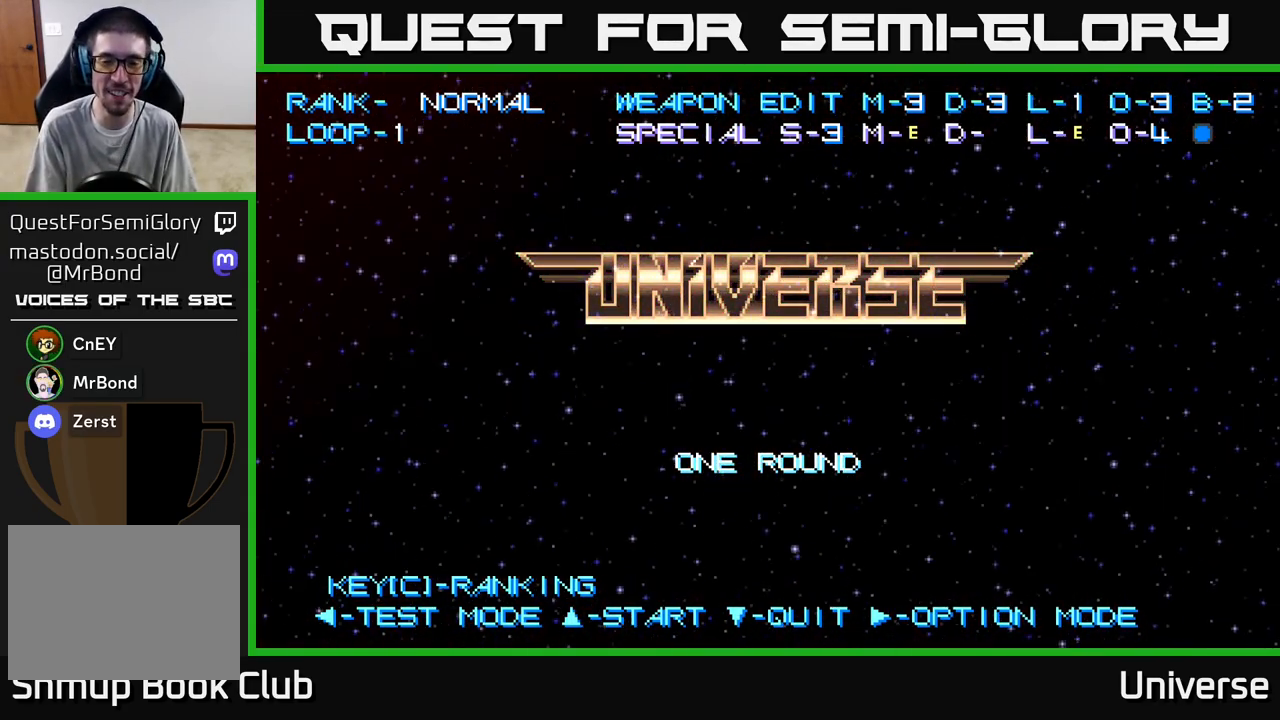
{"buttons": [], "left_stick": "center", "events": [[17, "START", "up"], [283, "A", "down"], [367, "A", "up"]]}
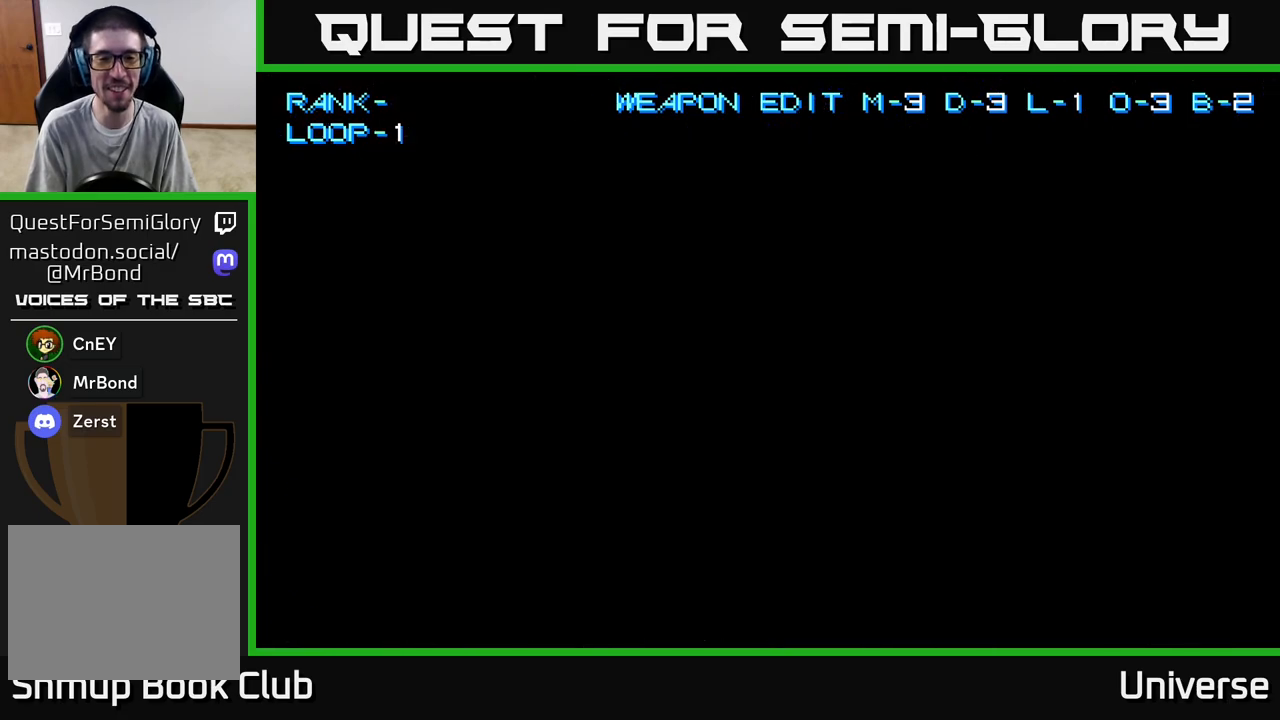
{"buttons": [], "left_stick": "center", "events": []}
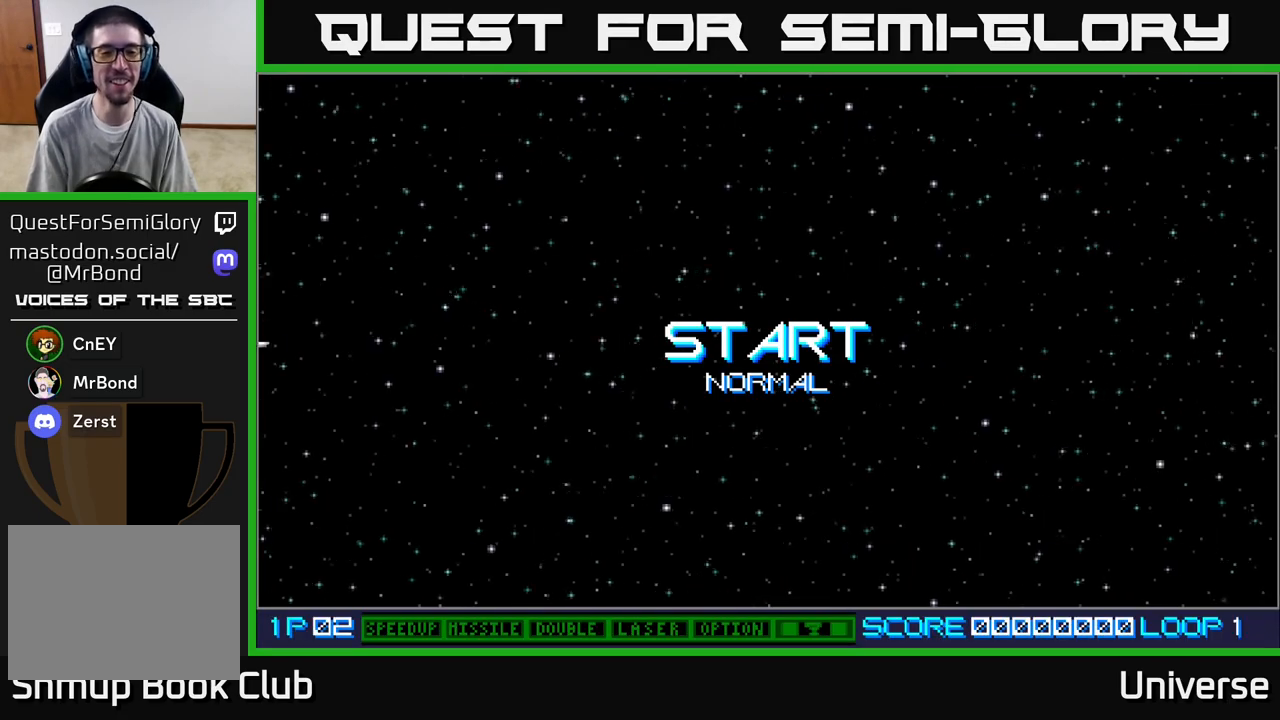
{"buttons": ["A"], "left_stick": "center", "events": [[433, "A", "down"]]}
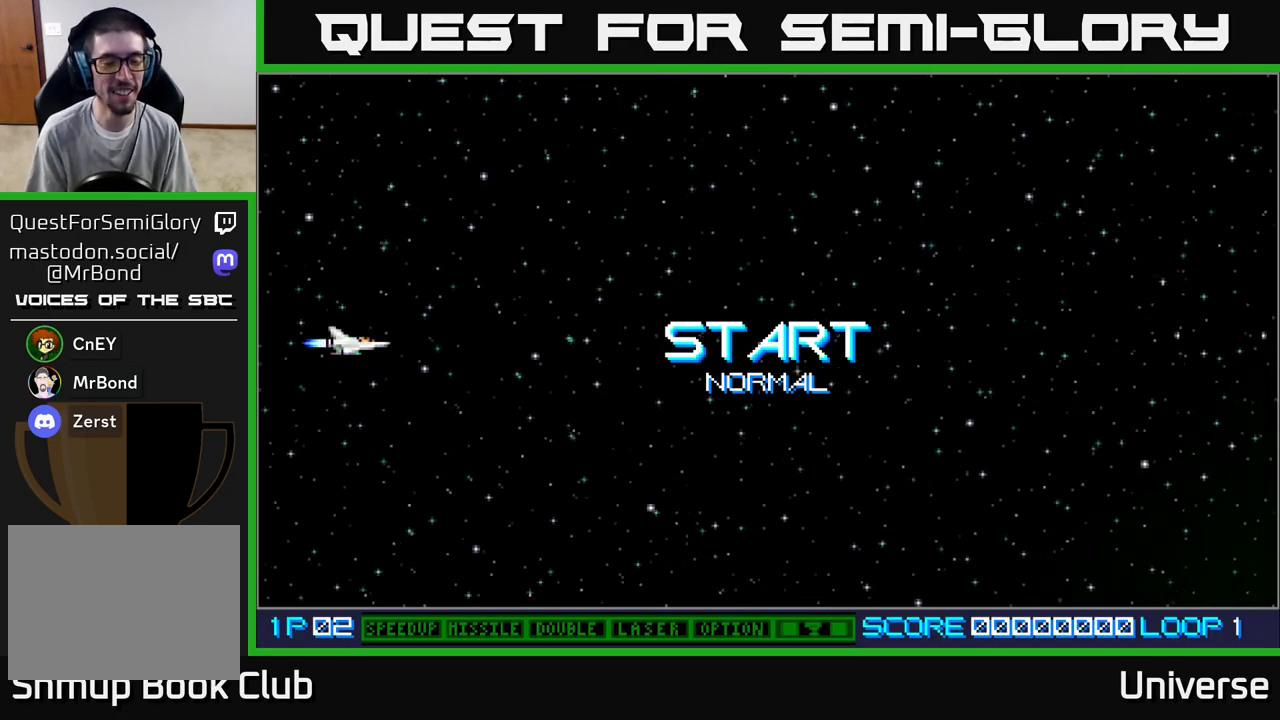
{"buttons": ["A", "DPAD_DOWN", "DPAD_RIGHT"], "left_stick": "center", "events": [[150, "DPAD_RIGHT", "down"], [267, "A", "up"], [383, "DPAD_DOWN", "down"], [417, "A", "down"]]}
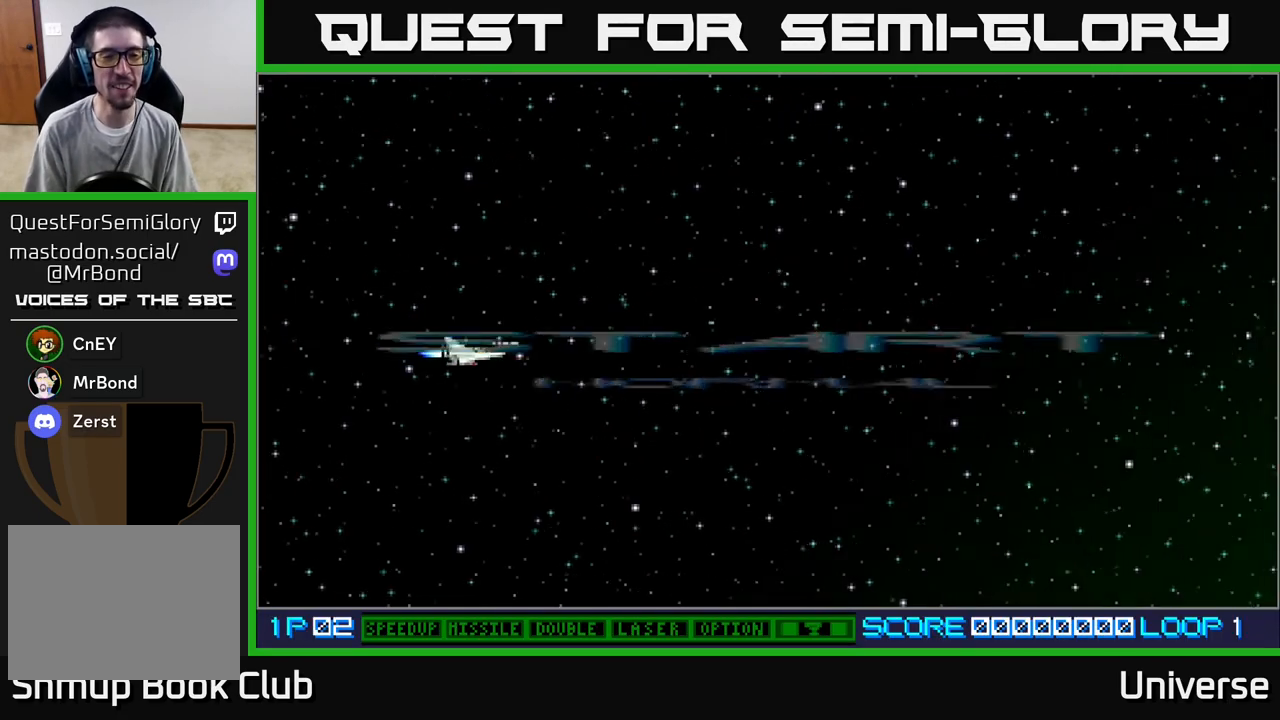
{"buttons": ["A", "DPAD_UP"], "left_stick": "center", "events": [[183, "DPAD_DOWN", "up"], [300, "DPAD_UP", "down"], [333, "DPAD_RIGHT", "up"]]}
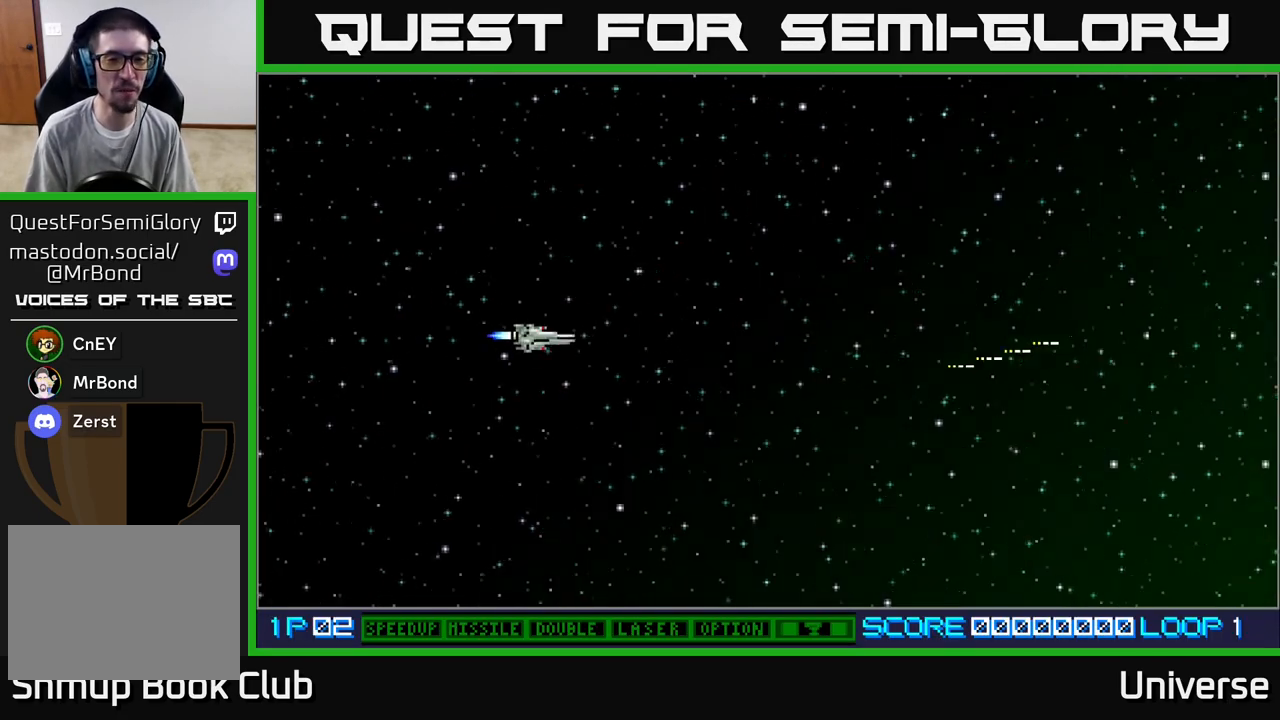
{"buttons": ["DPAD_UP"], "left_stick": "center", "events": [[217, "DPAD_RIGHT", "down"], [333, "A", "up"], [467, "DPAD_RIGHT", "up"]]}
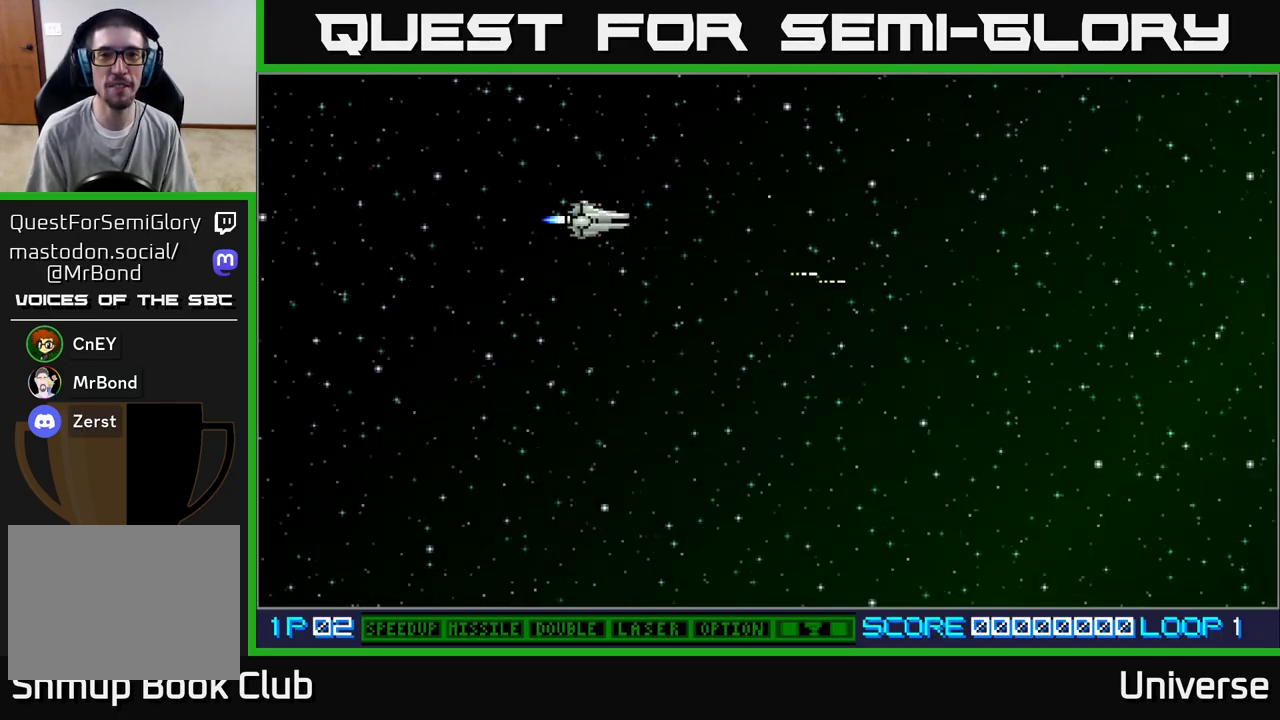
{"buttons": ["A", "DPAD_DOWN"], "left_stick": "center", "events": [[183, "DPAD_RIGHT", "down"], [317, "DPAD_UP", "up"], [350, "A", "down"], [383, "DPAD_DOWN", "down"], [383, "DPAD_RIGHT", "up"]]}
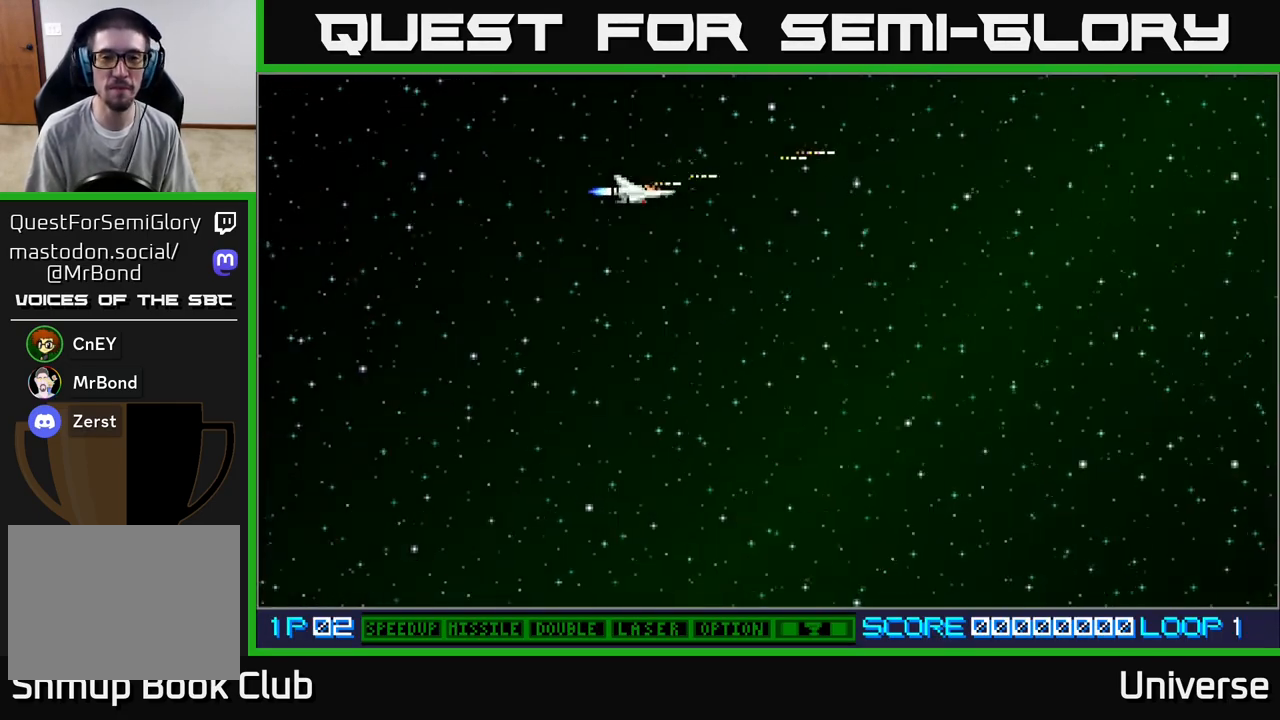
{"buttons": ["A", "DPAD_RIGHT"], "left_stick": "center", "events": [[283, "DPAD_RIGHT", "down"], [450, "DPAD_DOWN", "up"]]}
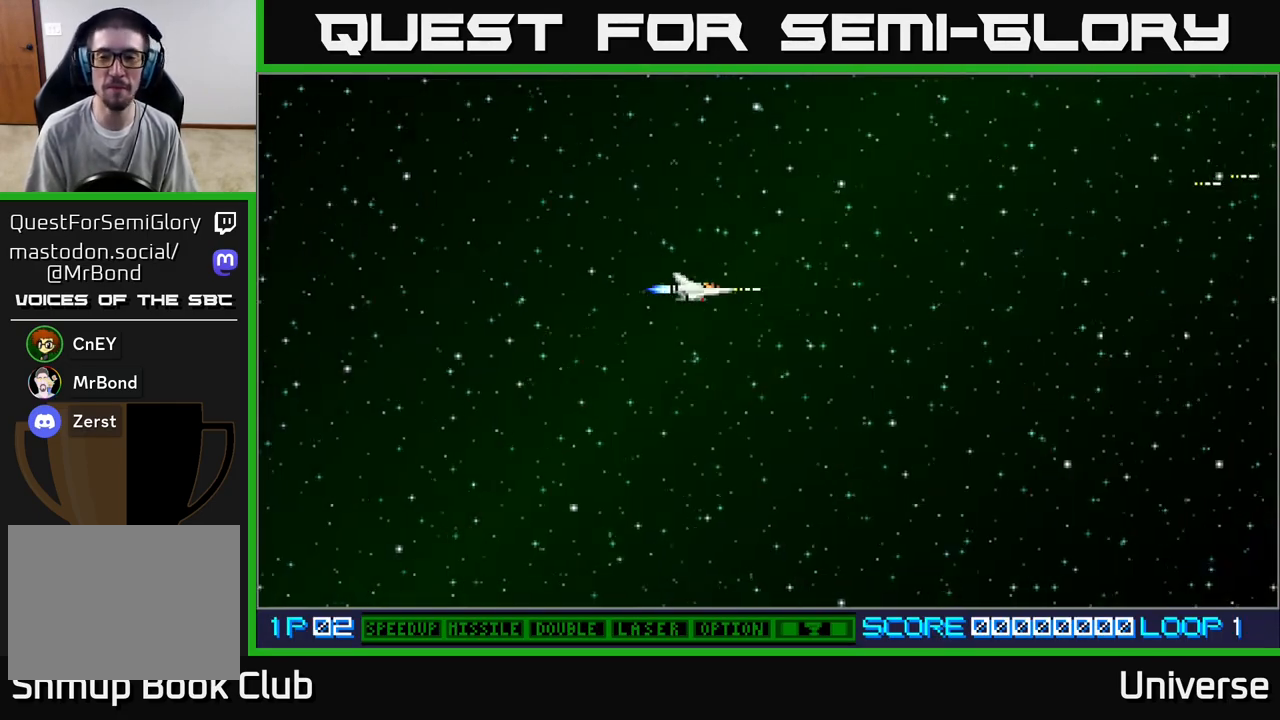
{"buttons": ["DPAD_UP"], "left_stick": "center", "events": [[67, "DPAD_DOWN", "down"], [267, "A", "up"], [300, "DPAD_DOWN", "up"], [350, "DPAD_RIGHT", "up"], [350, "DPAD_UP", "down"]]}
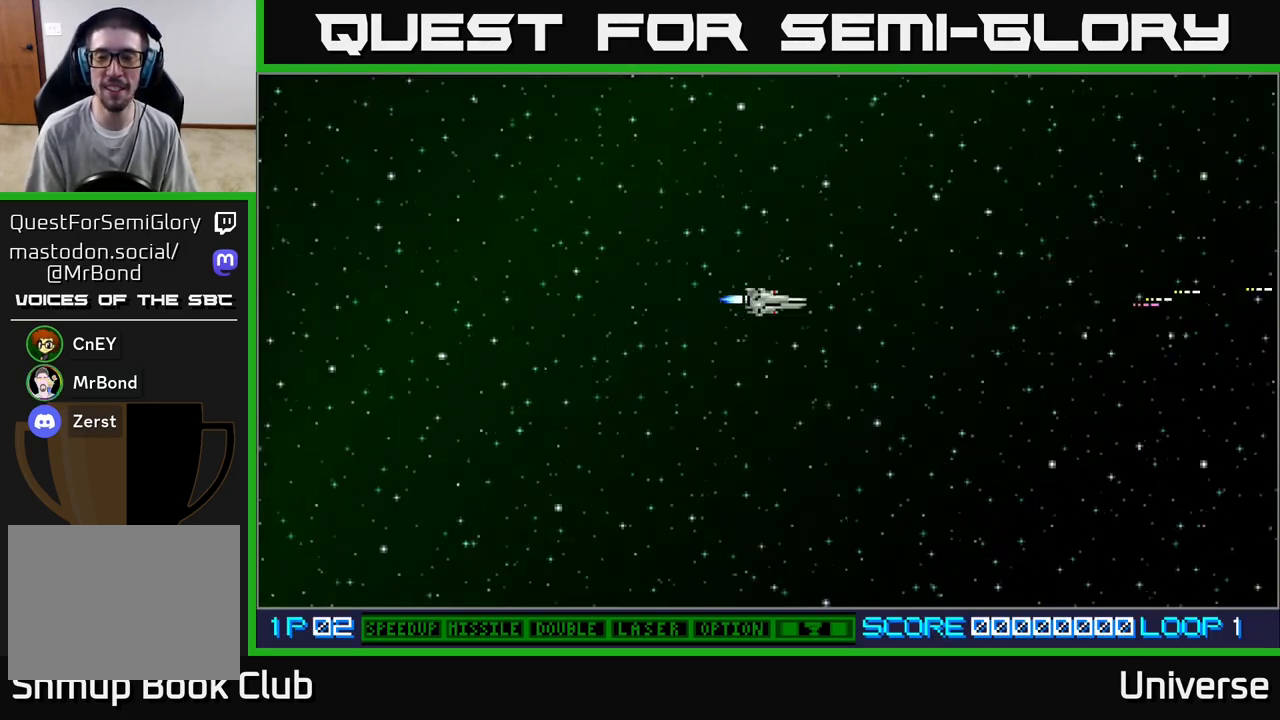
{"buttons": ["A"], "left_stick": "center", "events": [[233, "A", "down"], [350, "DPAD_UP", "up"]]}
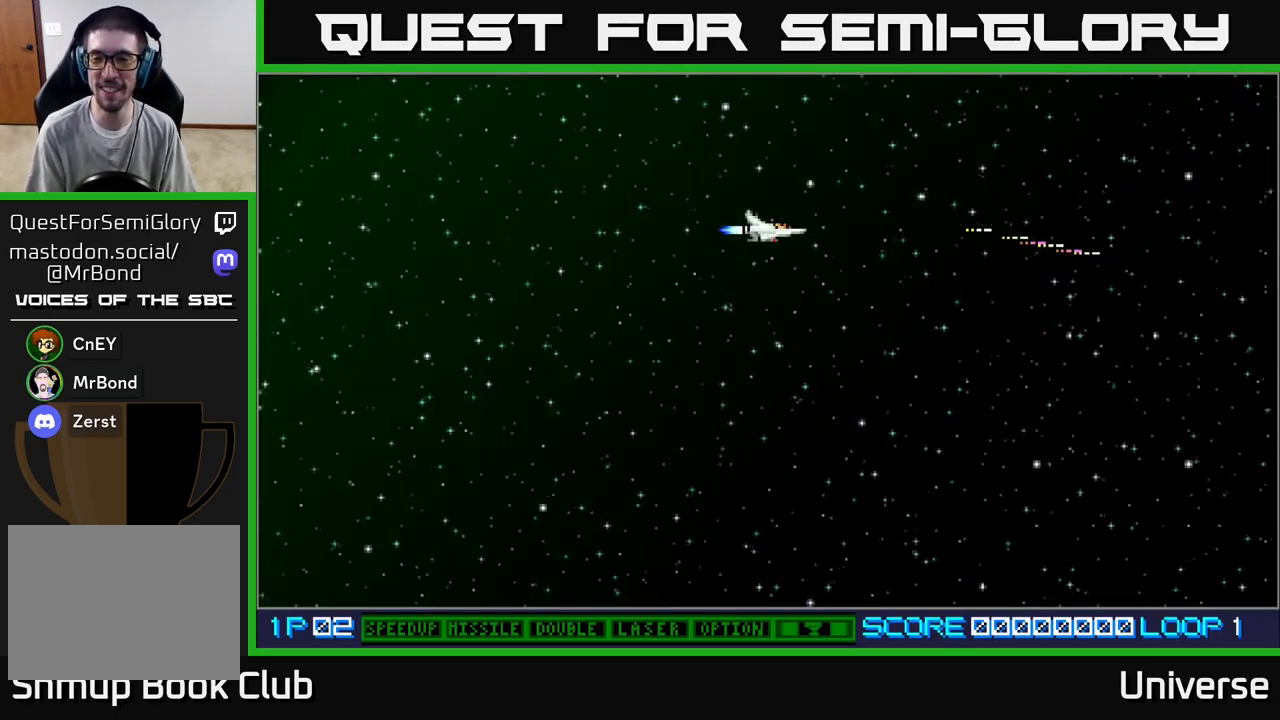
{"buttons": [], "left_stick": "center", "events": [[133, "DPAD_RIGHT", "down"], [150, "A", "up"], [317, "DPAD_RIGHT", "up"]]}
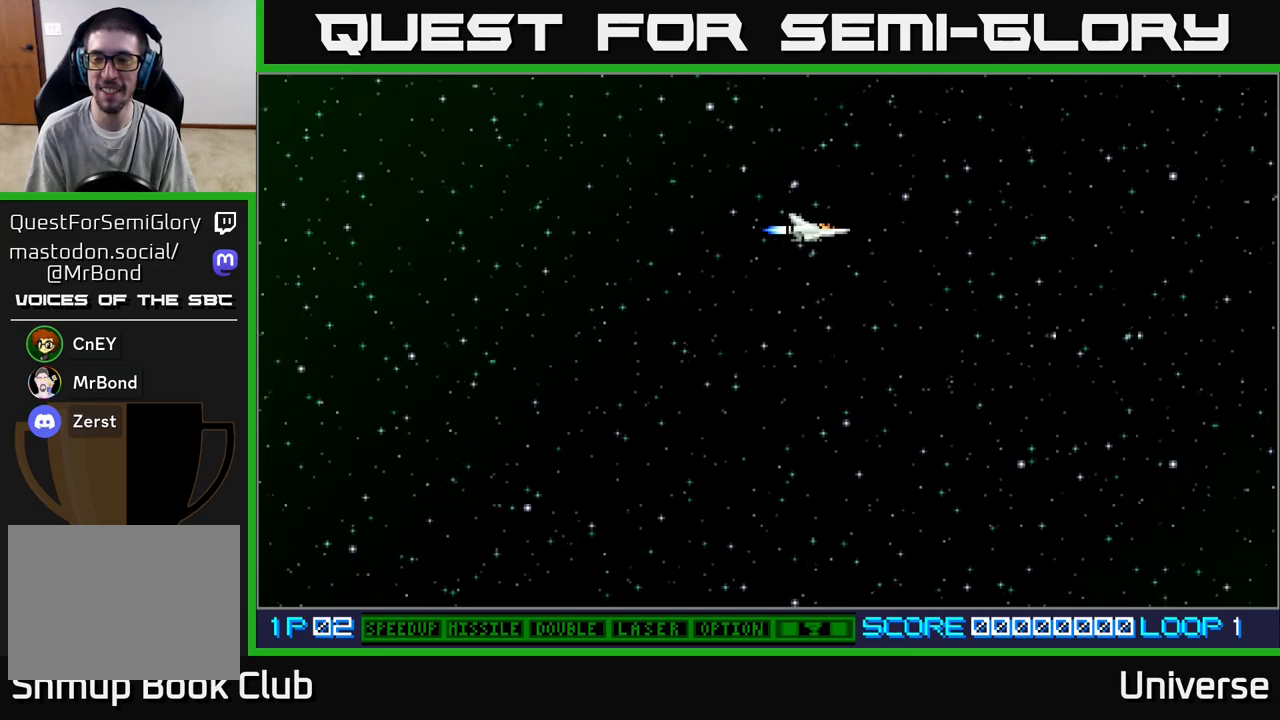
{"buttons": ["A", "DPAD_DOWN"], "left_stick": "center", "events": [[150, "DPAD_DOWN", "down"], [267, "A", "down"]]}
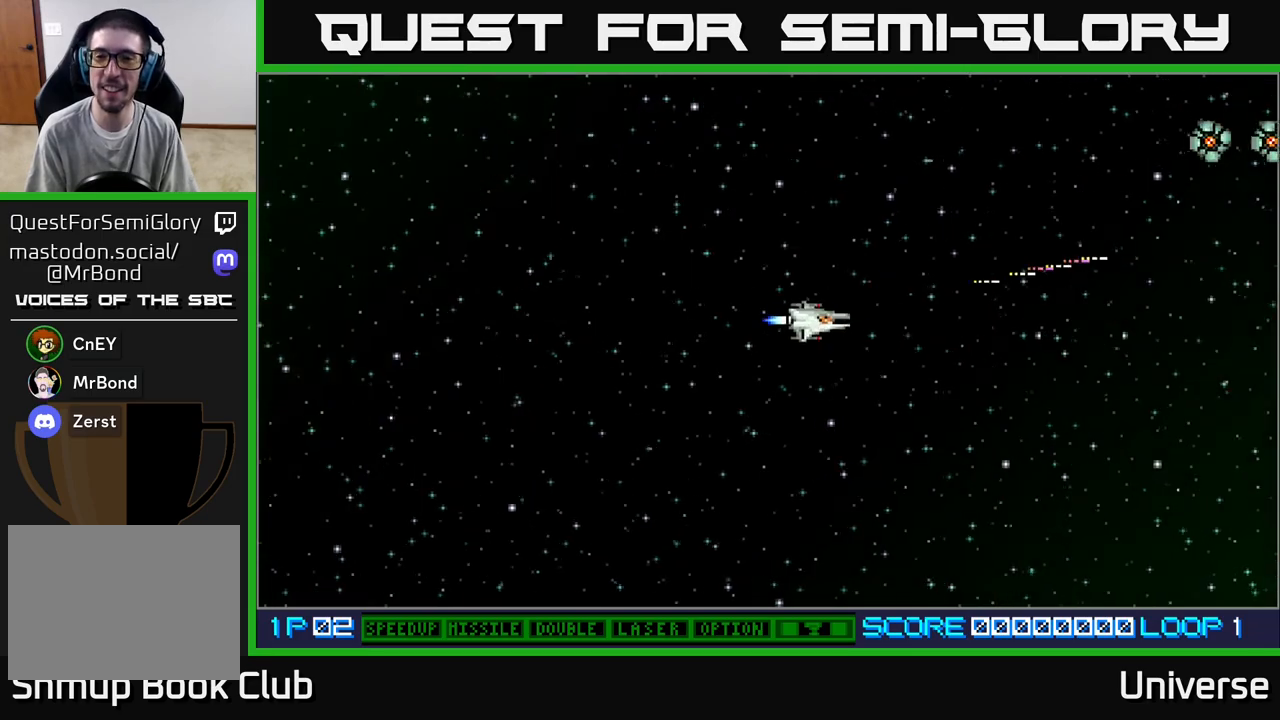
{"buttons": ["DPAD_UP"], "left_stick": "center", "events": [[167, "A", "up"], [167, "DPAD_DOWN", "up"], [200, "DPAD_UP", "down"]]}
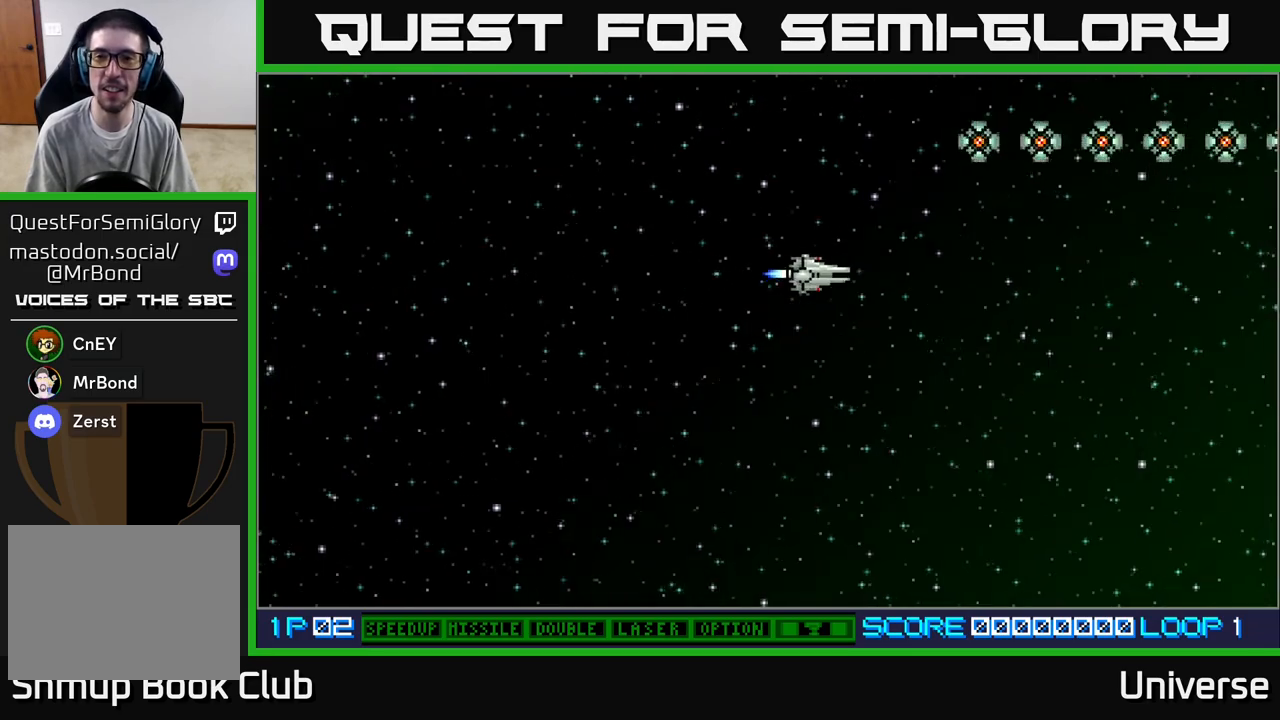
{"buttons": ["A", "DPAD_UP", "DPAD_LEFT"], "left_stick": "center", "events": [[67, "DPAD_LEFT", "down"], [500, "A", "down"]]}
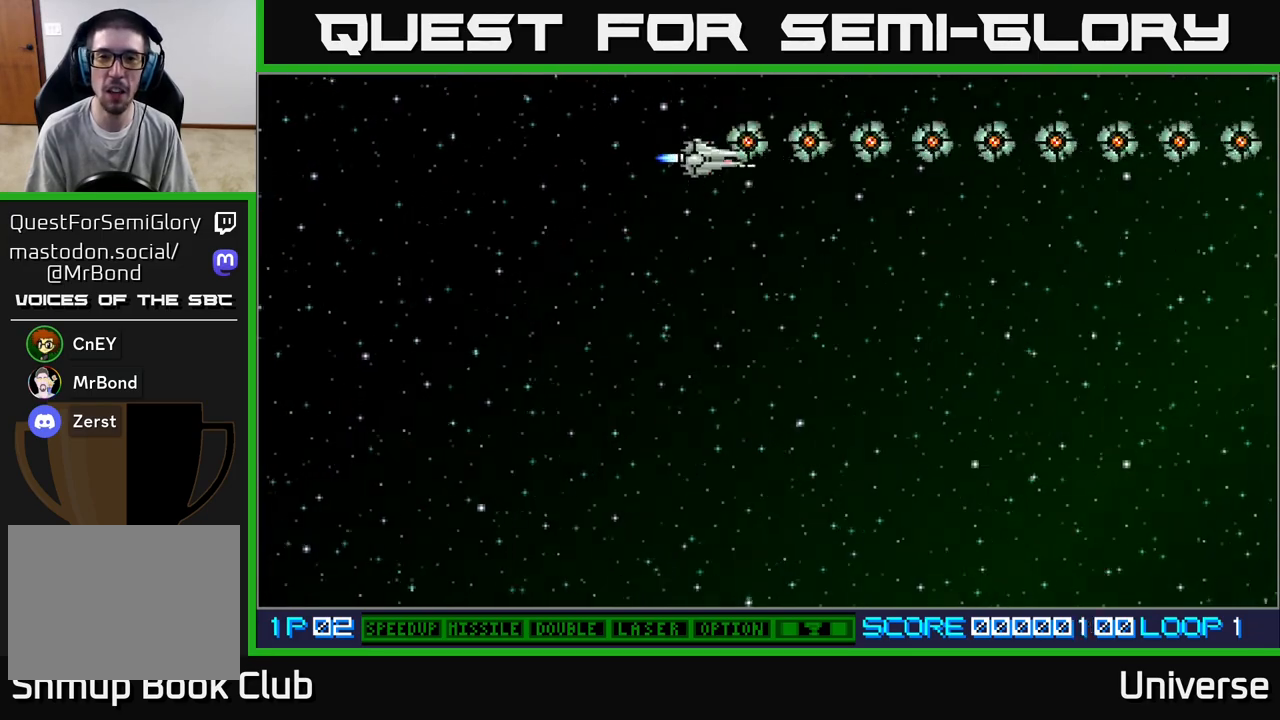
{"buttons": ["A", "DPAD_RIGHT"], "left_stick": "center", "events": [[83, "DPAD_UP", "up"], [267, "DPAD_LEFT", "up"], [433, "DPAD_RIGHT", "down"]]}
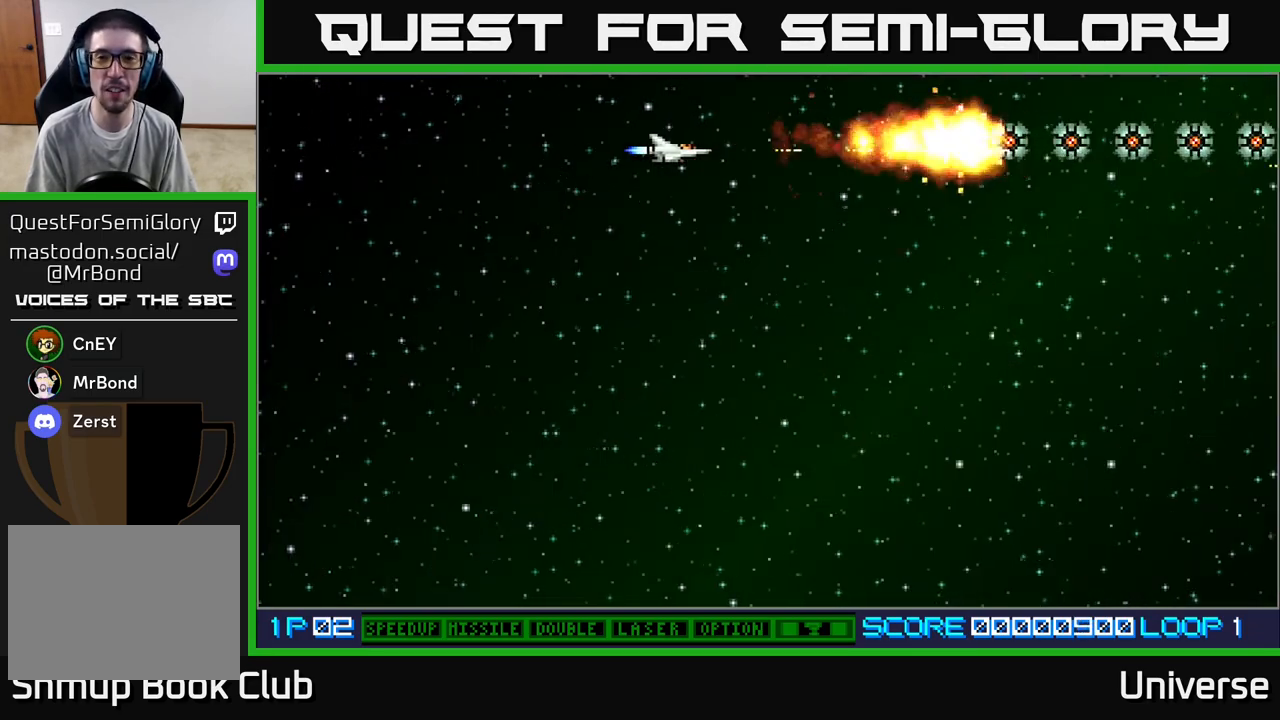
{"buttons": ["A", "DPAD_RIGHT"], "left_stick": "center", "events": []}
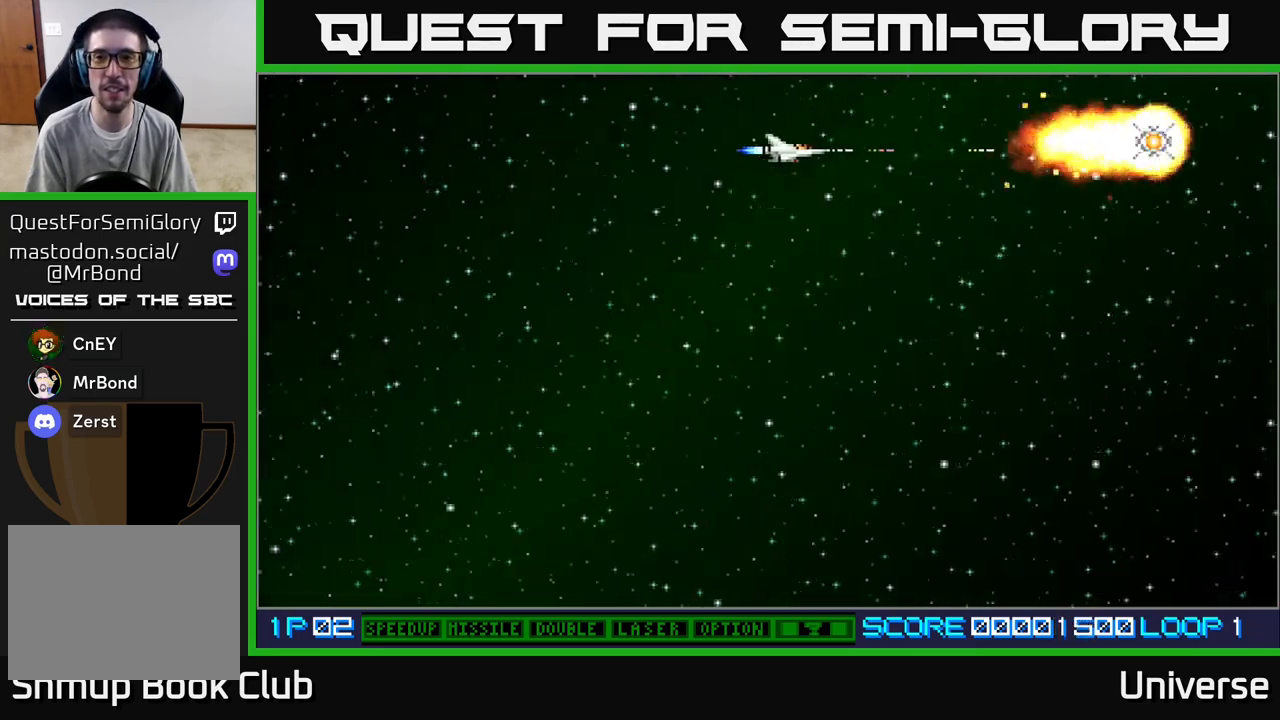
{"buttons": ["A", "DPAD_RIGHT"], "left_stick": "center", "events": []}
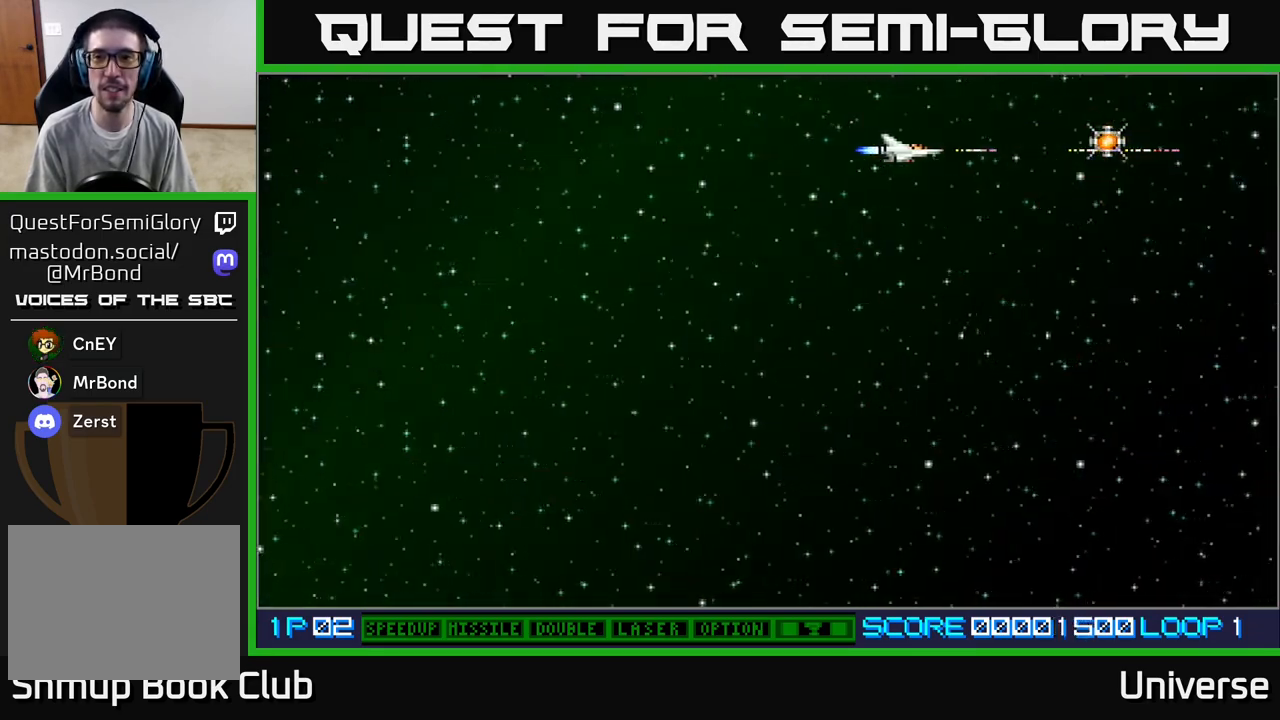
{"buttons": ["DPAD_RIGHT"], "left_stick": "center", "events": [[133, "A", "up"]]}
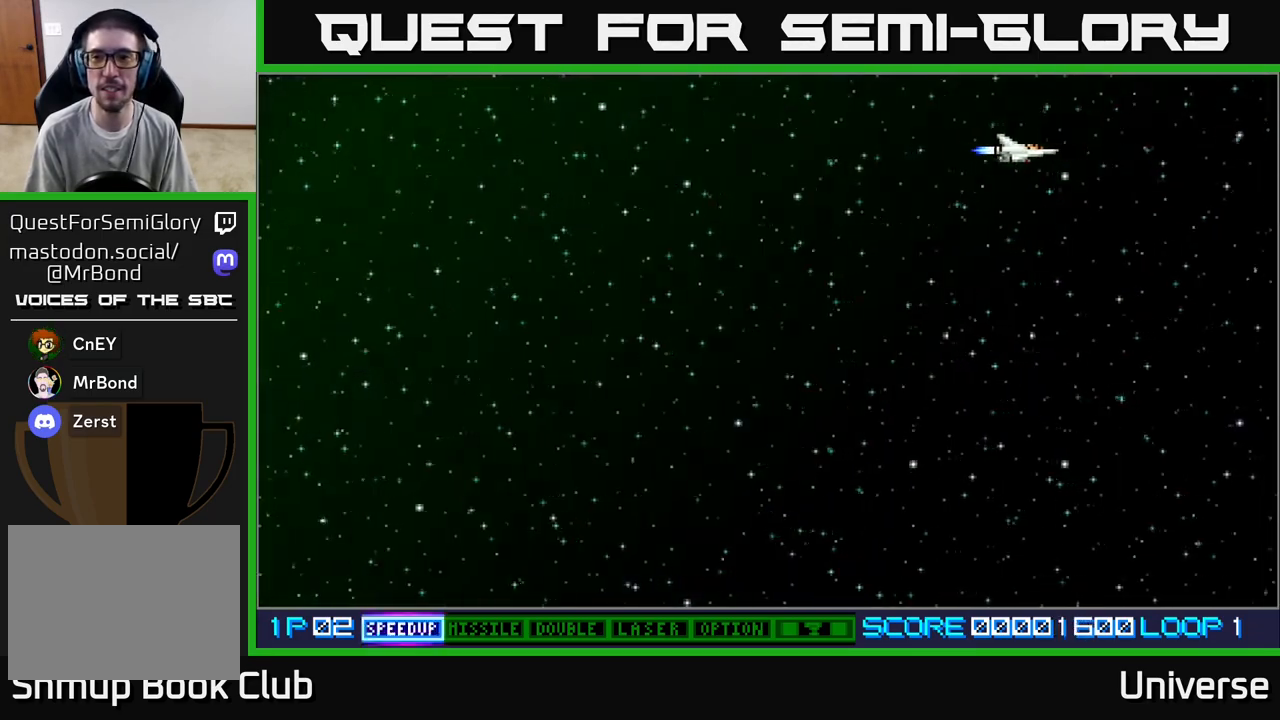
{"buttons": ["DPAD_DOWN", "DPAD_LEFT"], "left_stick": "center", "events": [[133, "DPAD_DOWN", "down"], [133, "DPAD_RIGHT", "up"], [167, "B", "down"], [167, "DPAD_LEFT", "down"], [300, "B", "up"]]}
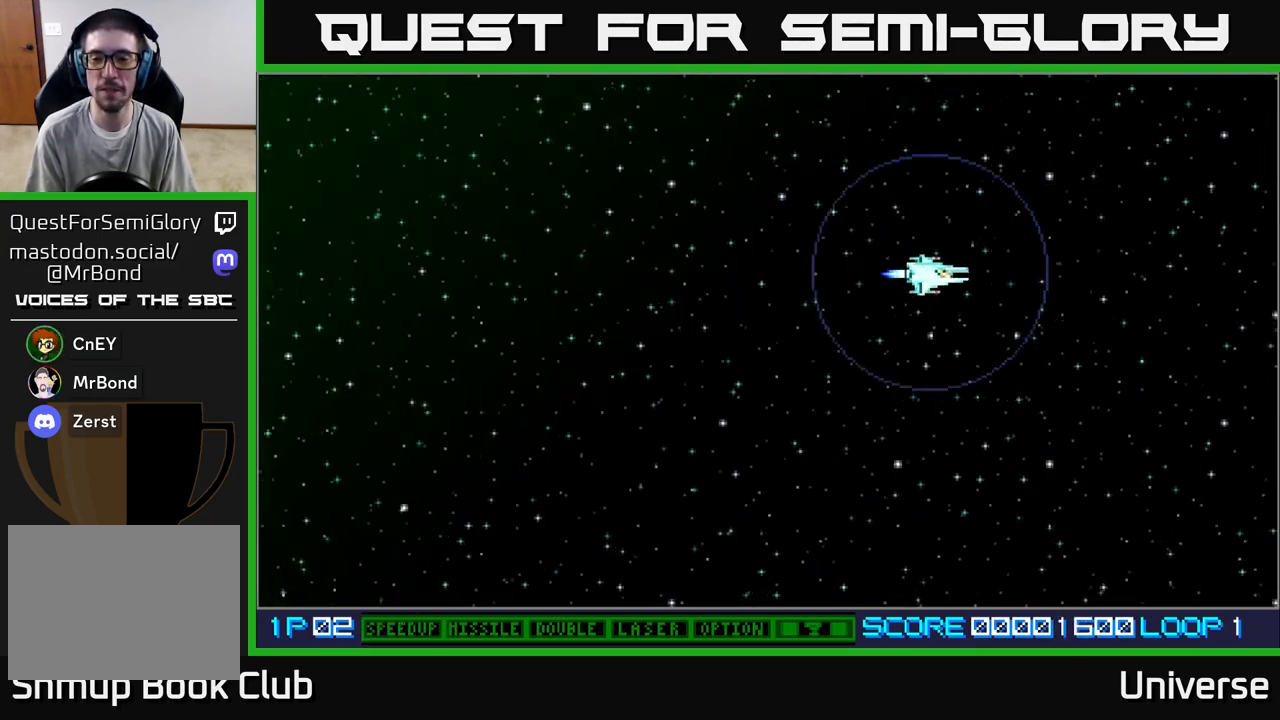
{"buttons": ["DPAD_DOWN"], "left_stick": "center", "events": [[33, "DPAD_LEFT", "up"]]}
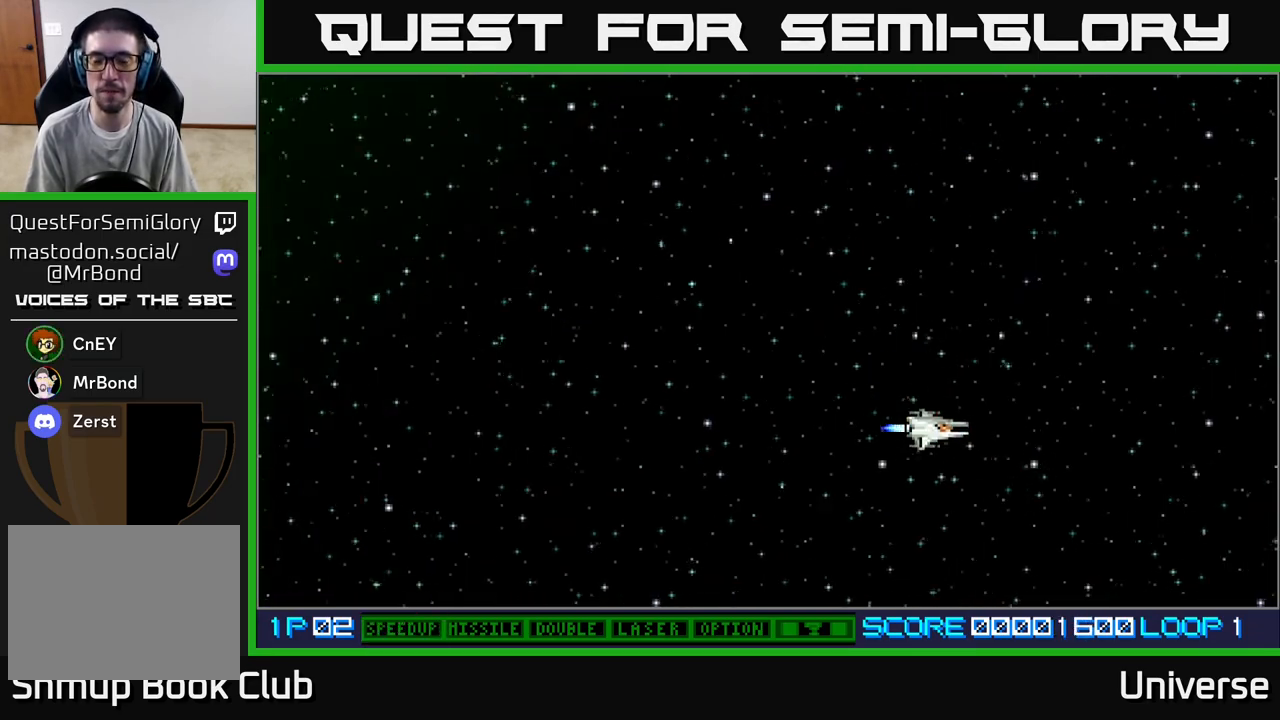
{"buttons": ["A"], "left_stick": "center", "events": [[200, "A", "down"], [200, "DPAD_DOWN", "up"]]}
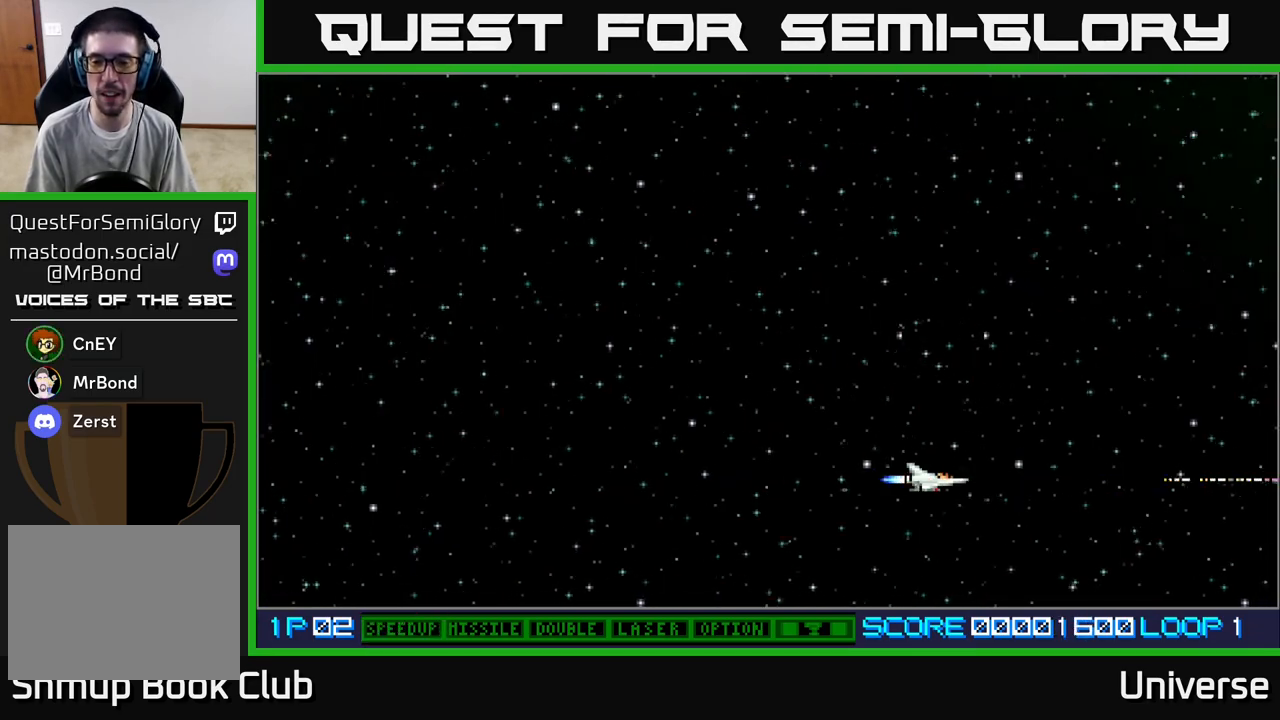
{"buttons": ["A"], "left_stick": "center", "events": [[150, "DPAD_LEFT", "down"], [200, "DPAD_LEFT", "up"], [417, "DPAD_DOWN", "down"], [467, "DPAD_DOWN", "up"]]}
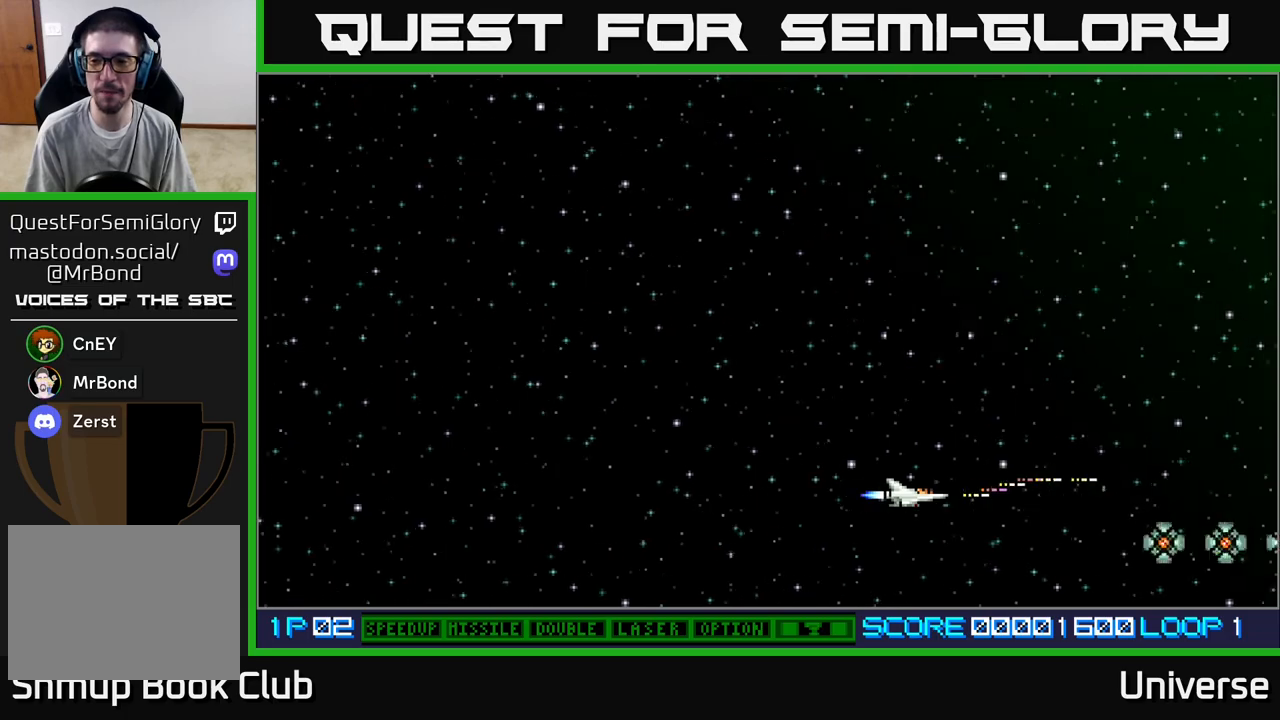
{"buttons": ["A", "DPAD_LEFT"], "left_stick": "center", "events": [[167, "DPAD_DOWN", "down"], [183, "DPAD_LEFT", "down"], [250, "DPAD_LEFT", "up"], [283, "DPAD_DOWN", "up"], [333, "DPAD_LEFT", "down"]]}
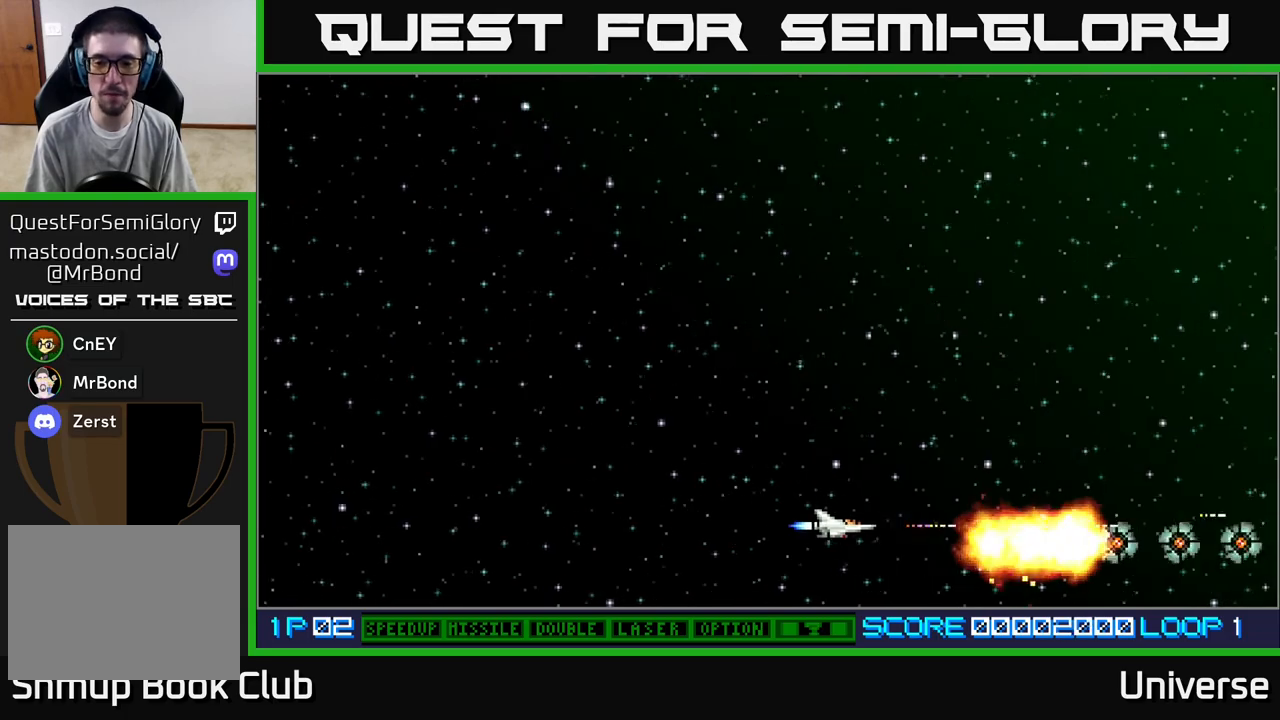
{"buttons": ["A", "DPAD_RIGHT"], "left_stick": "center", "events": [[17, "DPAD_LEFT", "up"], [200, "DPAD_RIGHT", "down"]]}
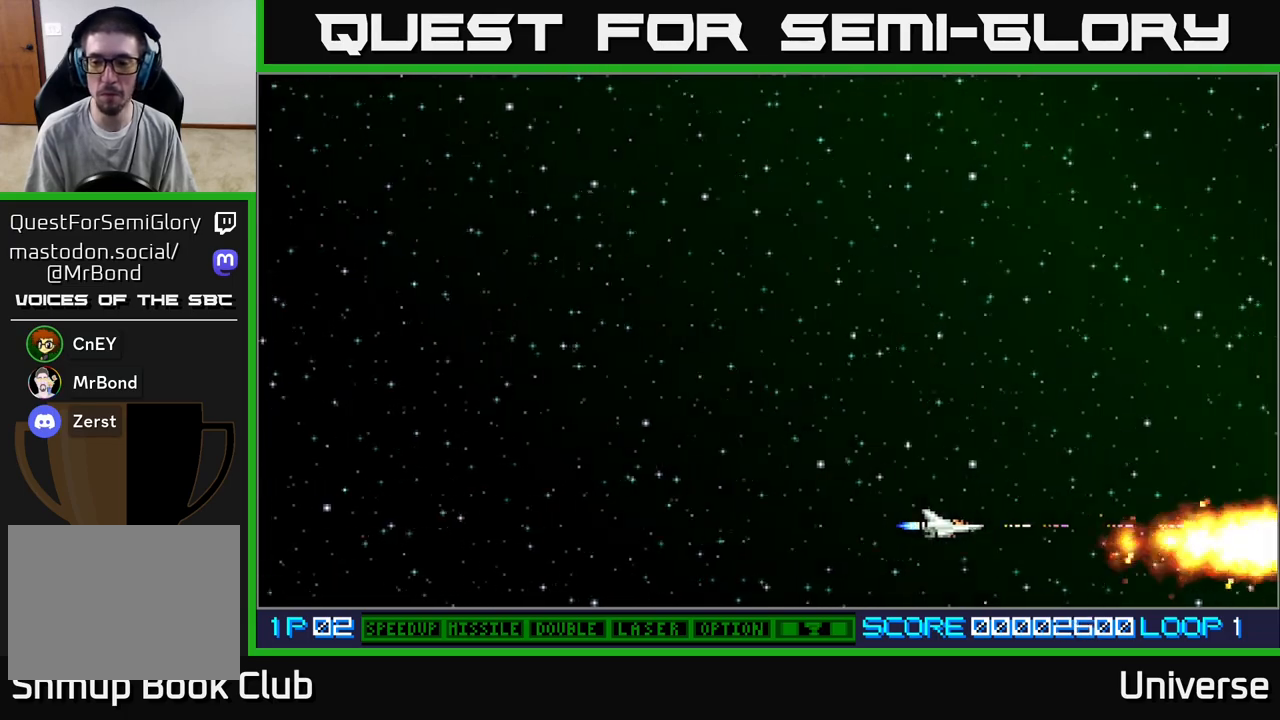
{"buttons": ["A", "DPAD_RIGHT"], "left_stick": "center", "events": []}
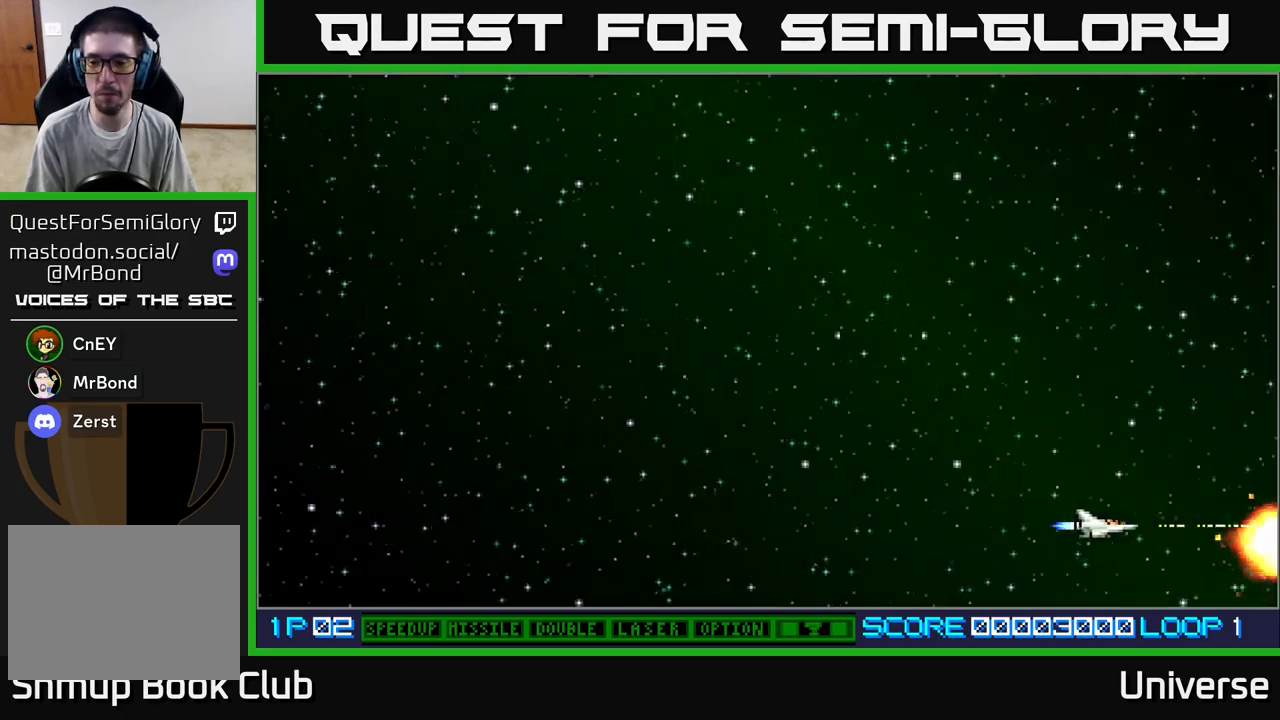
{"buttons": ["A", "DPAD_RIGHT"], "left_stick": "center", "events": []}
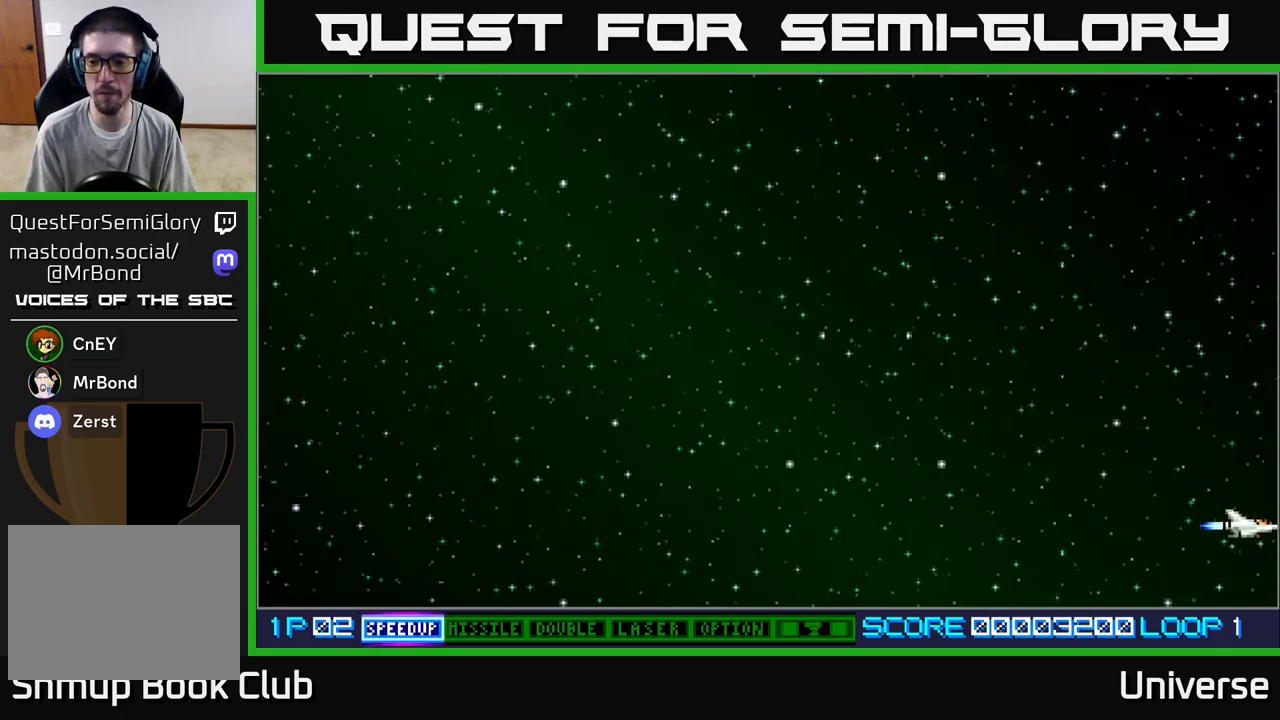
{"buttons": ["A", "DPAD_UP", "DPAD_LEFT"], "left_stick": "center", "events": [[17, "A", "up"], [33, "DPAD_RIGHT", "up"], [33, "DPAD_UP", "down"], [50, "B", "down"], [50, "DPAD_LEFT", "down"], [167, "B", "up"], [433, "A", "down"]]}
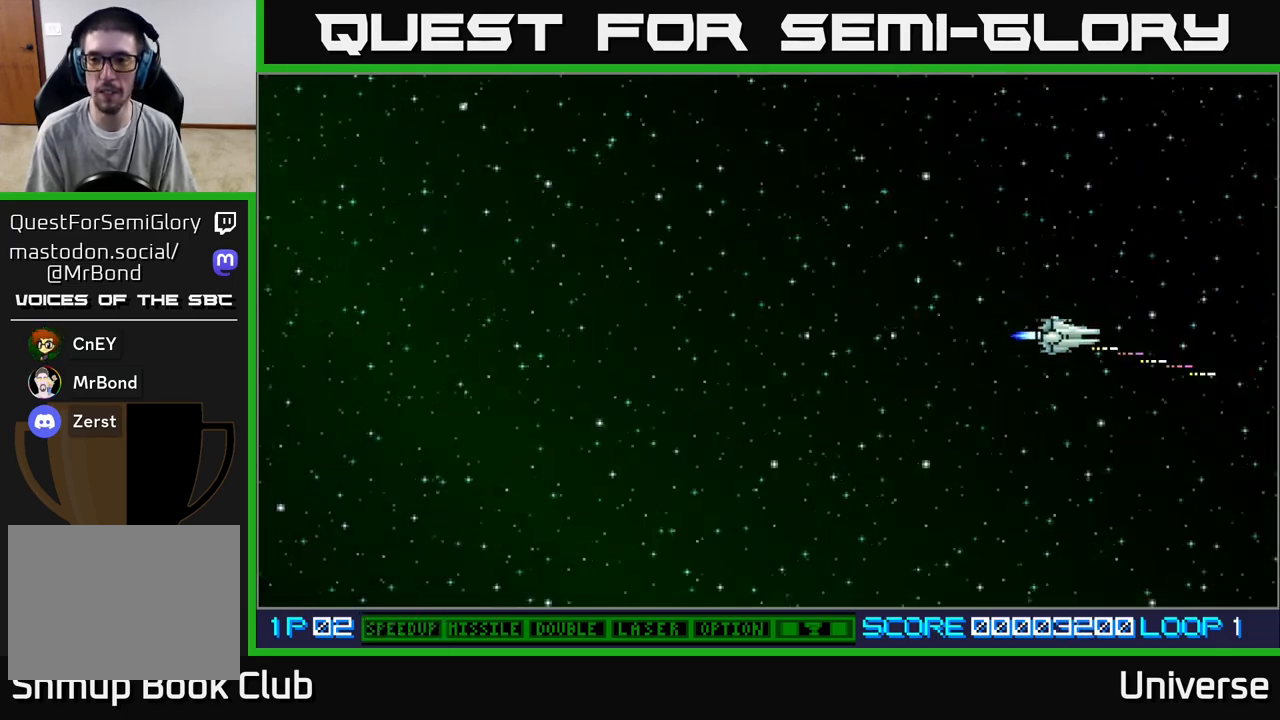
{"buttons": ["A", "DPAD_UP", "DPAD_LEFT"], "left_stick": "center", "events": []}
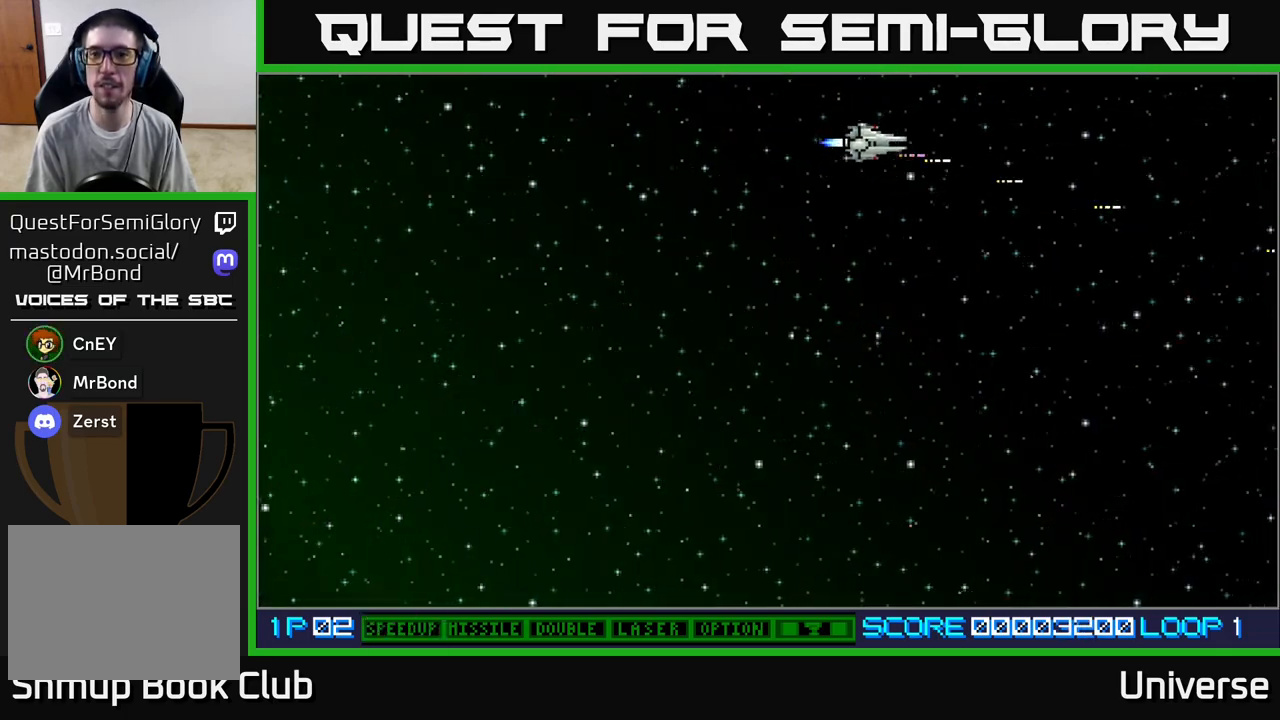
{"buttons": ["A"], "left_stick": "center", "events": [[83, "DPAD_UP", "up"], [150, "DPAD_DOWN", "down"], [150, "DPAD_LEFT", "up"], [250, "DPAD_DOWN", "up"]]}